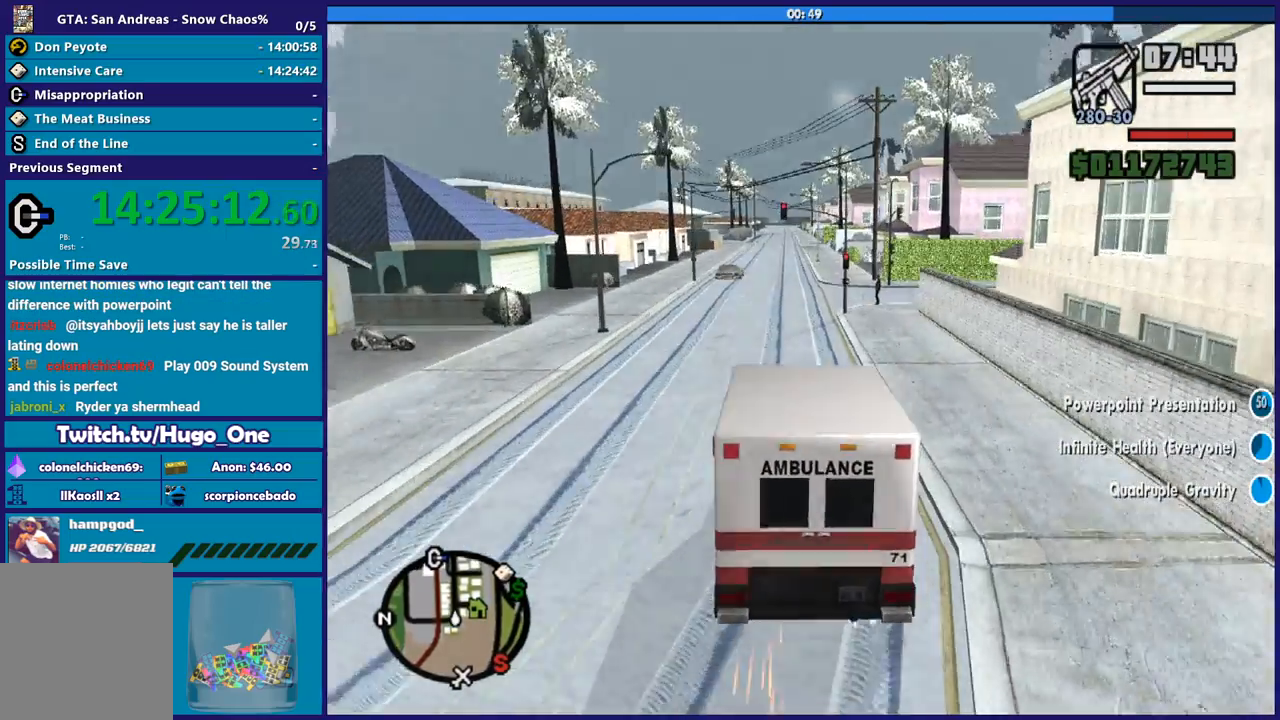
Gameplay with a controller (Xbox layout); each line is a JSON object with the inputs held at the frame after it. "events" lists button and stick changes between this image and that frame as [ms after this image, input, new state], when the widget could be followed in between. This document gives stick clicks only as held states, not as events.
{"buttons": ["R2"], "left_stick": "center", "right_stick": "center", "events": [[101, "left_stick", "down-left"], [267, "left_stick", "center"]]}
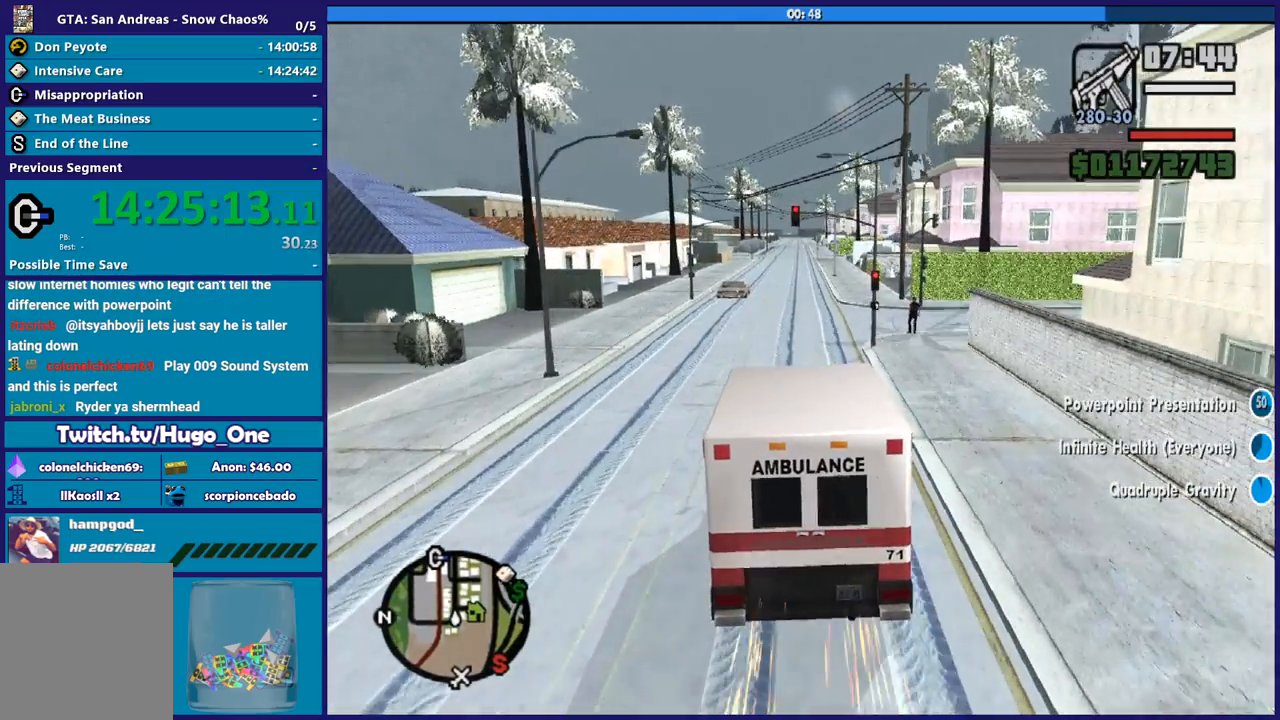
{"buttons": ["R2"], "left_stick": "down-right", "right_stick": "center", "events": [[400, "left_stick", "down-right"]]}
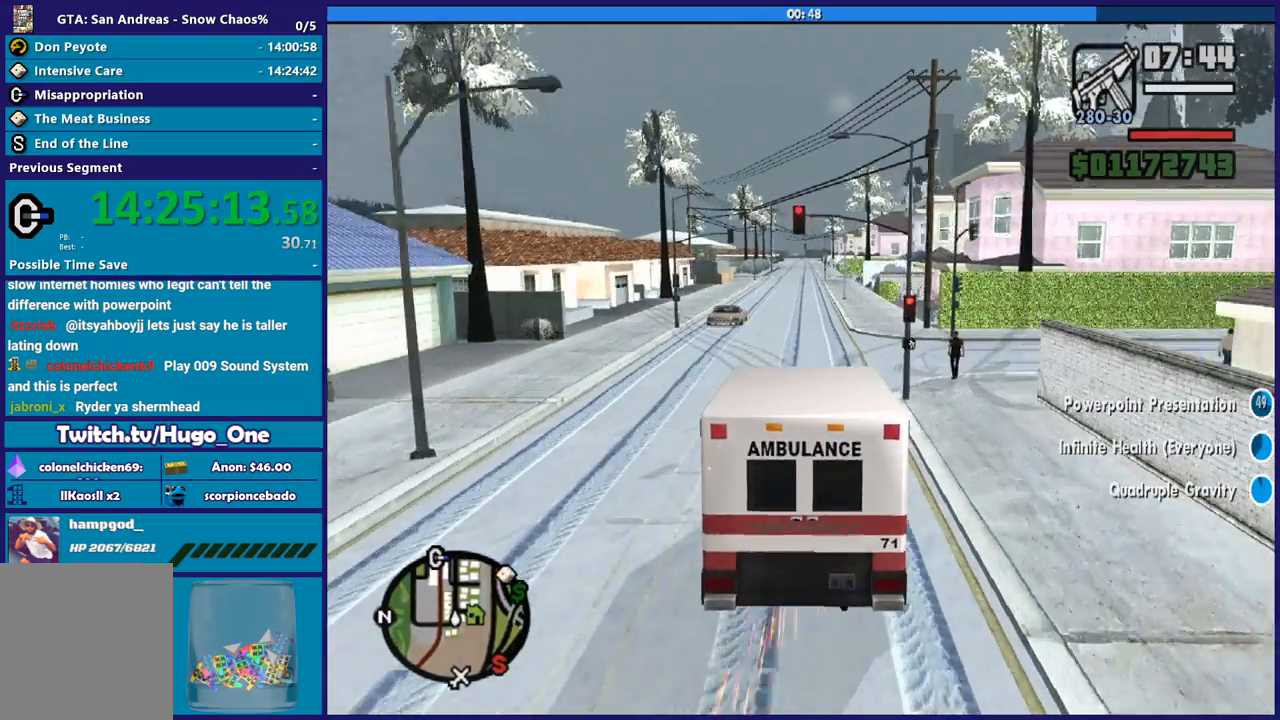
{"buttons": ["R2"], "left_stick": "center", "right_stick": "center", "events": [[34, "left_stick", "center"], [301, "left_stick", "left"], [468, "left_stick", "center"]]}
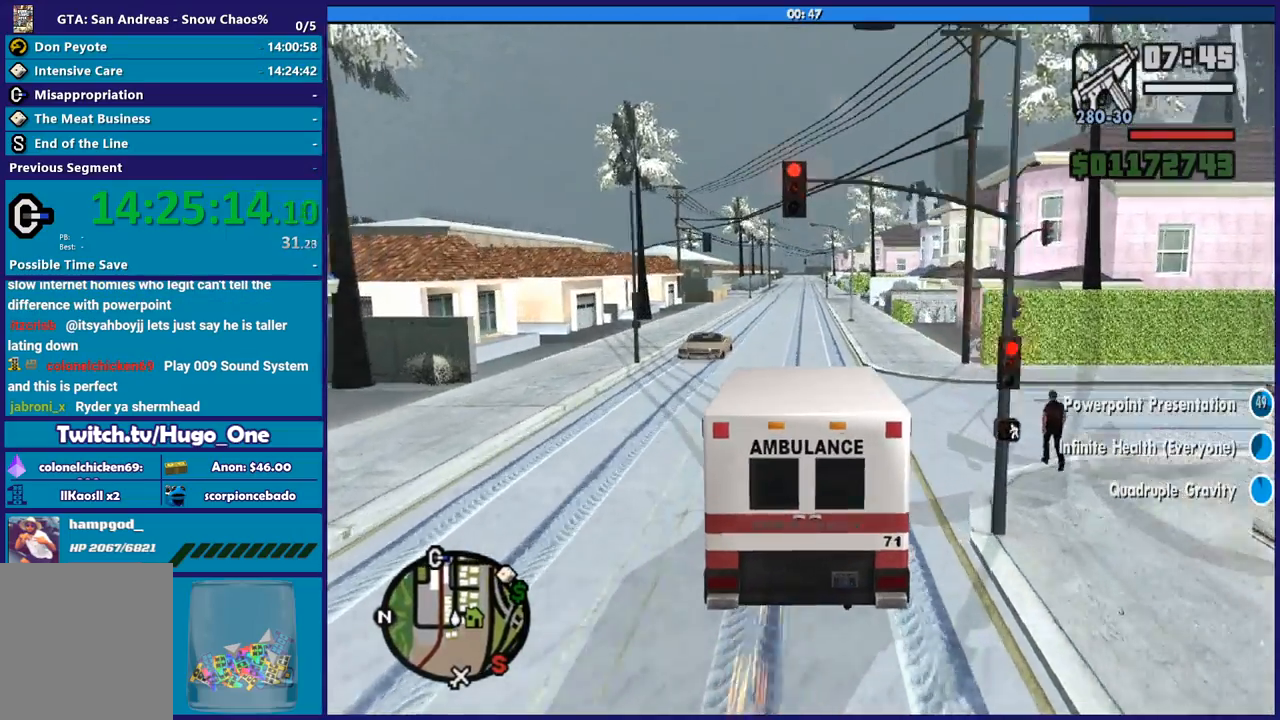
{"buttons": ["R2"], "left_stick": "center", "right_stick": "center", "events": []}
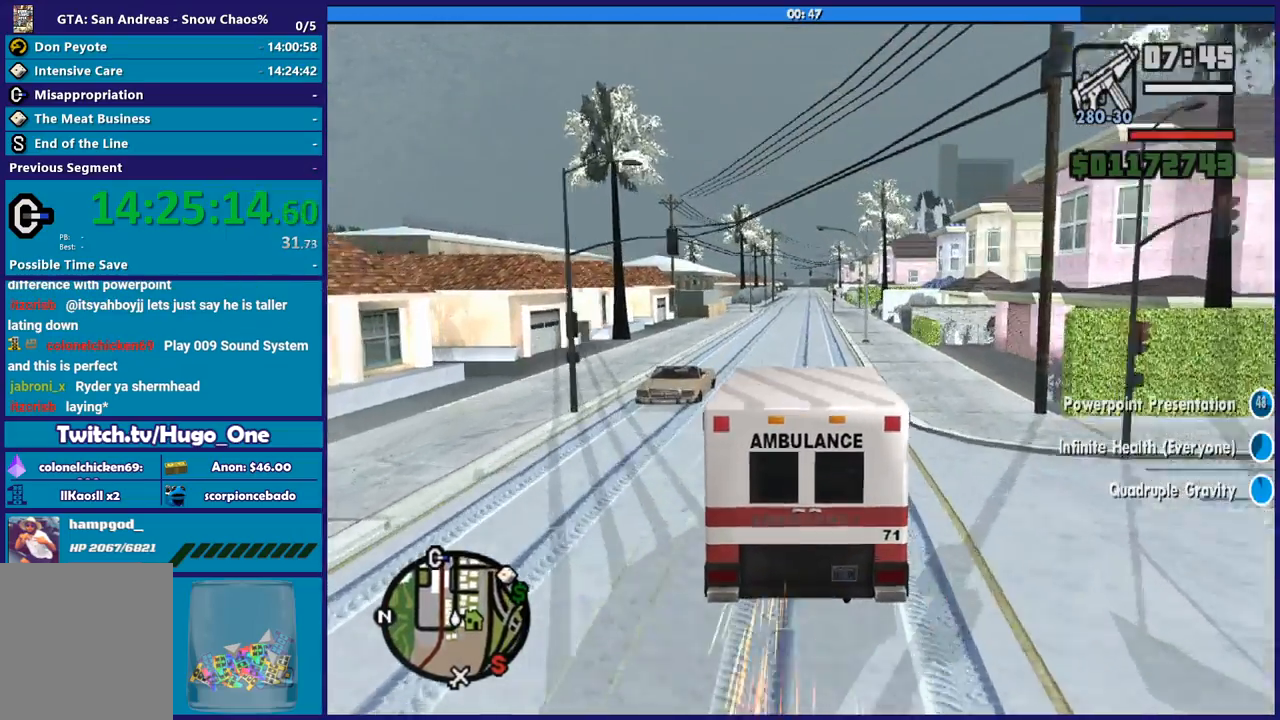
{"buttons": ["R2"], "left_stick": "center", "right_stick": "center", "events": []}
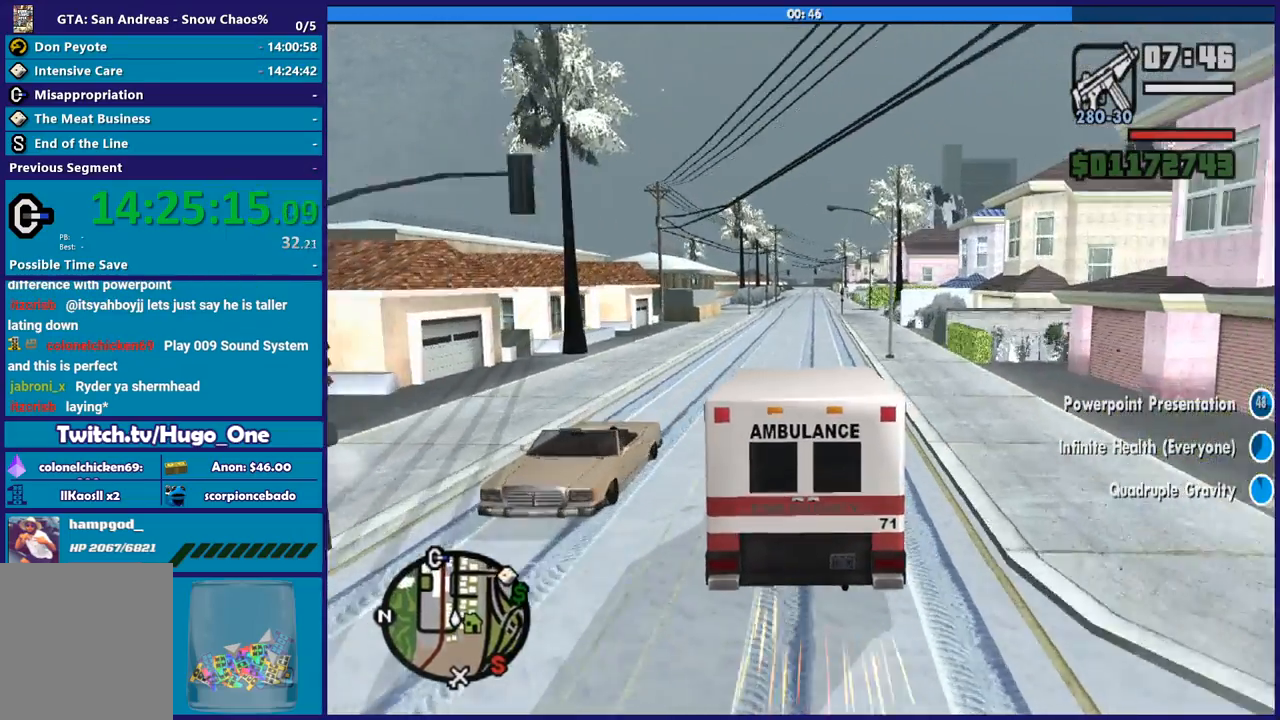
{"buttons": ["R2"], "left_stick": "down-right", "right_stick": "center", "events": [[434, "left_stick", "down-right"]]}
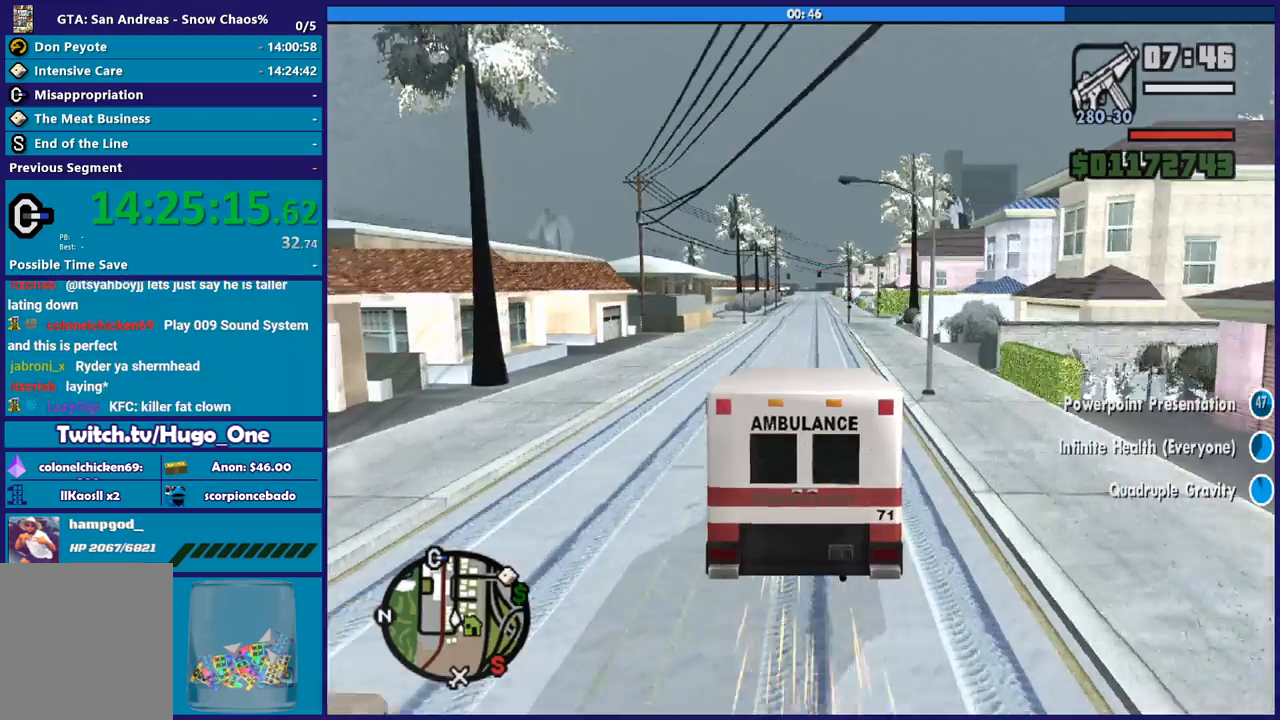
{"buttons": ["R2"], "left_stick": "center", "right_stick": "down", "events": [[67, "left_stick", "center"], [167, "right_stick", "down"], [234, "left_stick", "left"], [368, "left_stick", "center"]]}
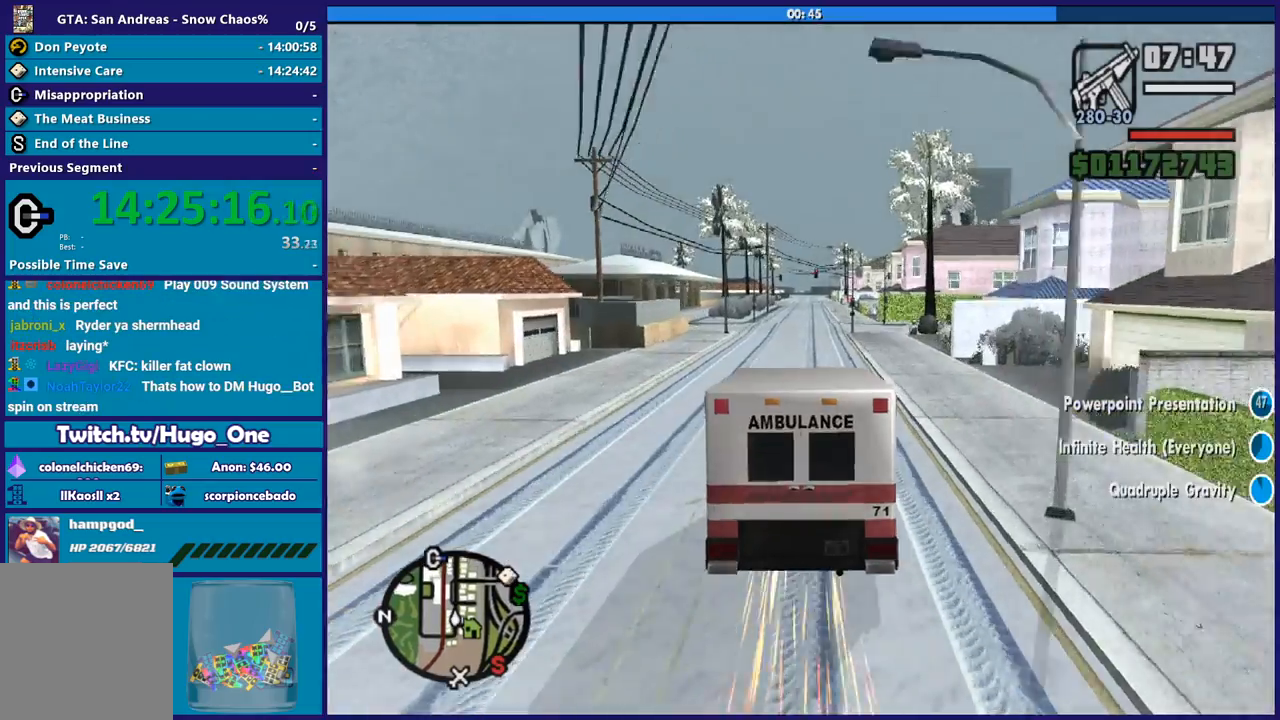
{"buttons": ["R2"], "left_stick": "center", "right_stick": "down", "events": []}
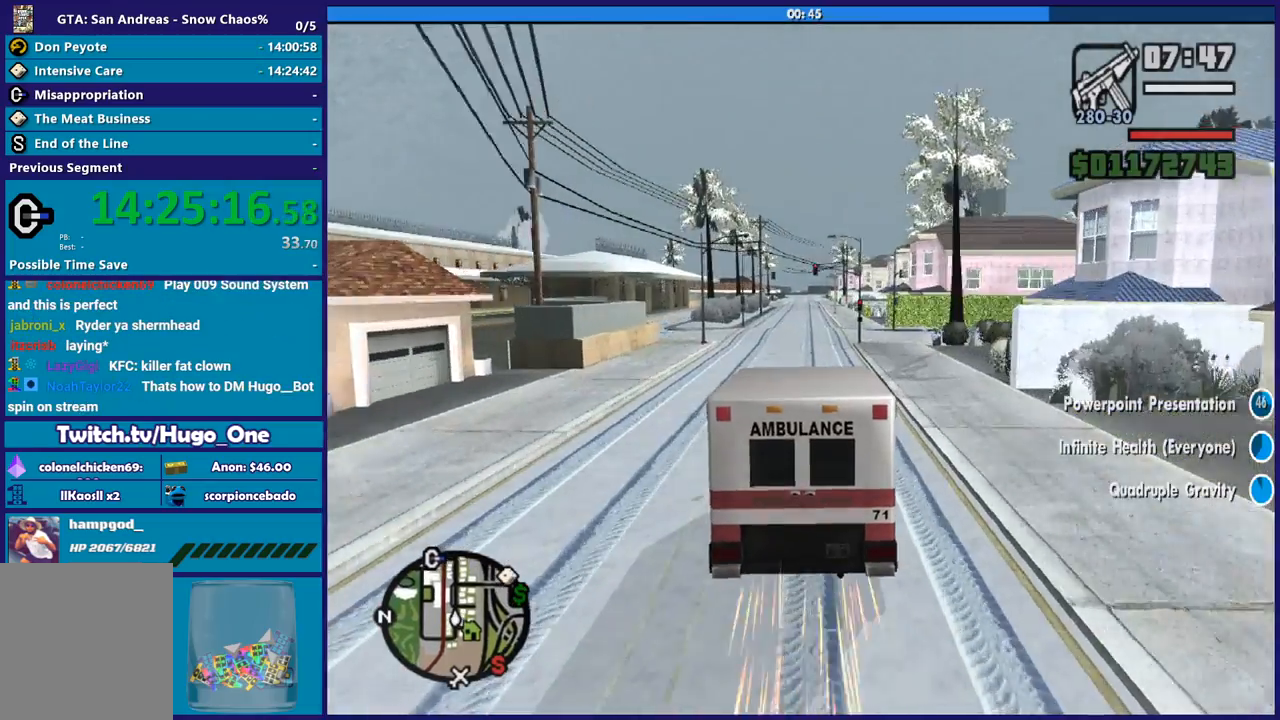
{"buttons": ["R2"], "left_stick": "center", "right_stick": "down", "events": []}
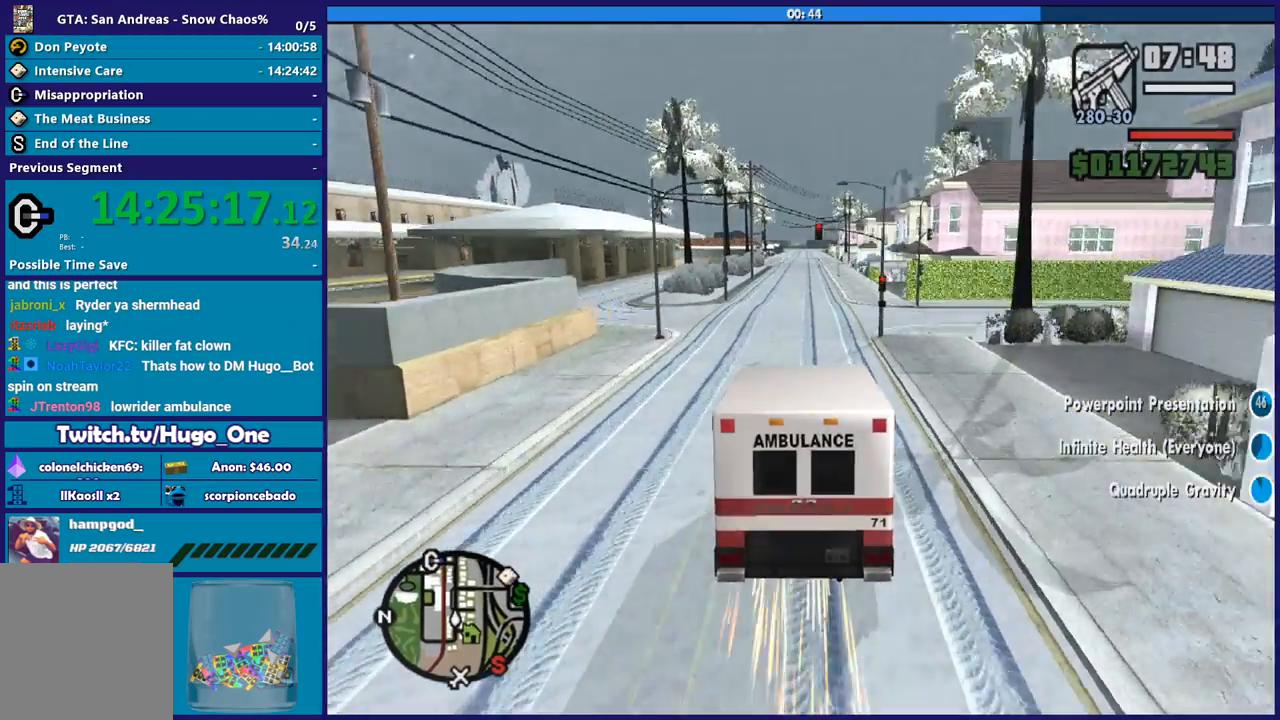
{"buttons": ["R2"], "left_stick": "center", "right_stick": "down-left", "events": [[367, "right_stick", "down-left"]]}
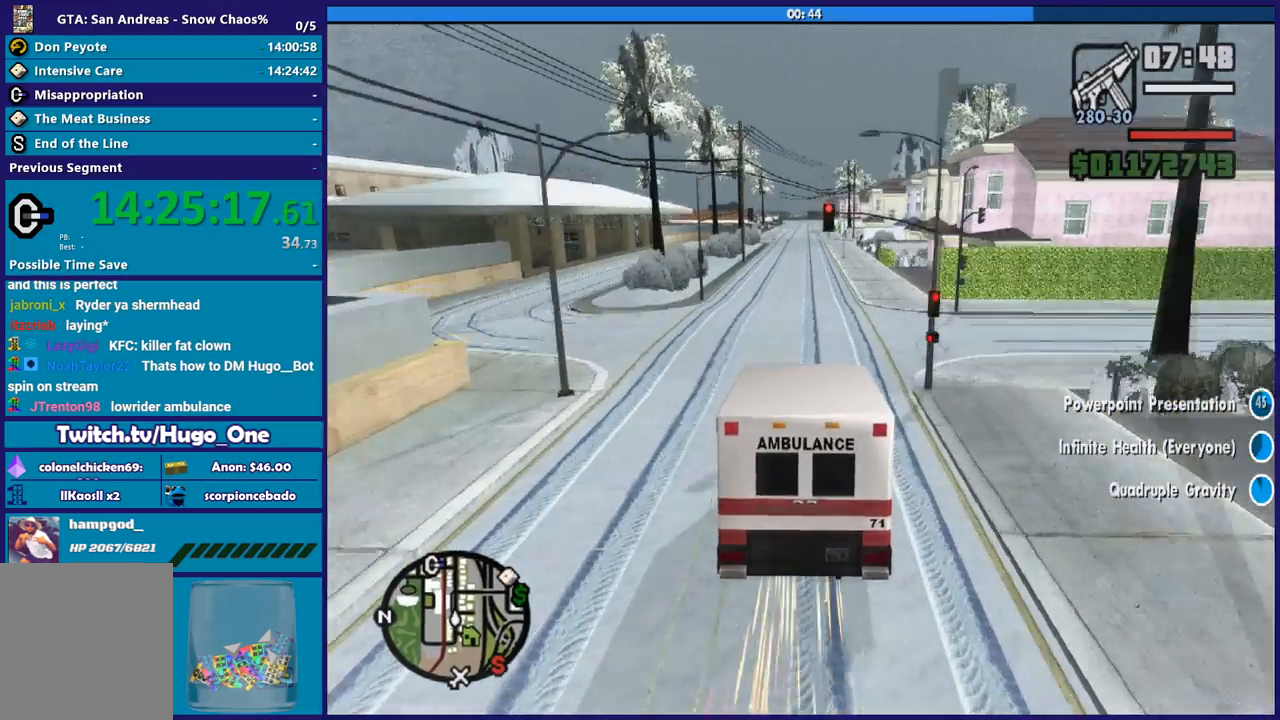
{"buttons": ["R2"], "left_stick": "center", "right_stick": "center", "events": [[201, "right_stick", "center"]]}
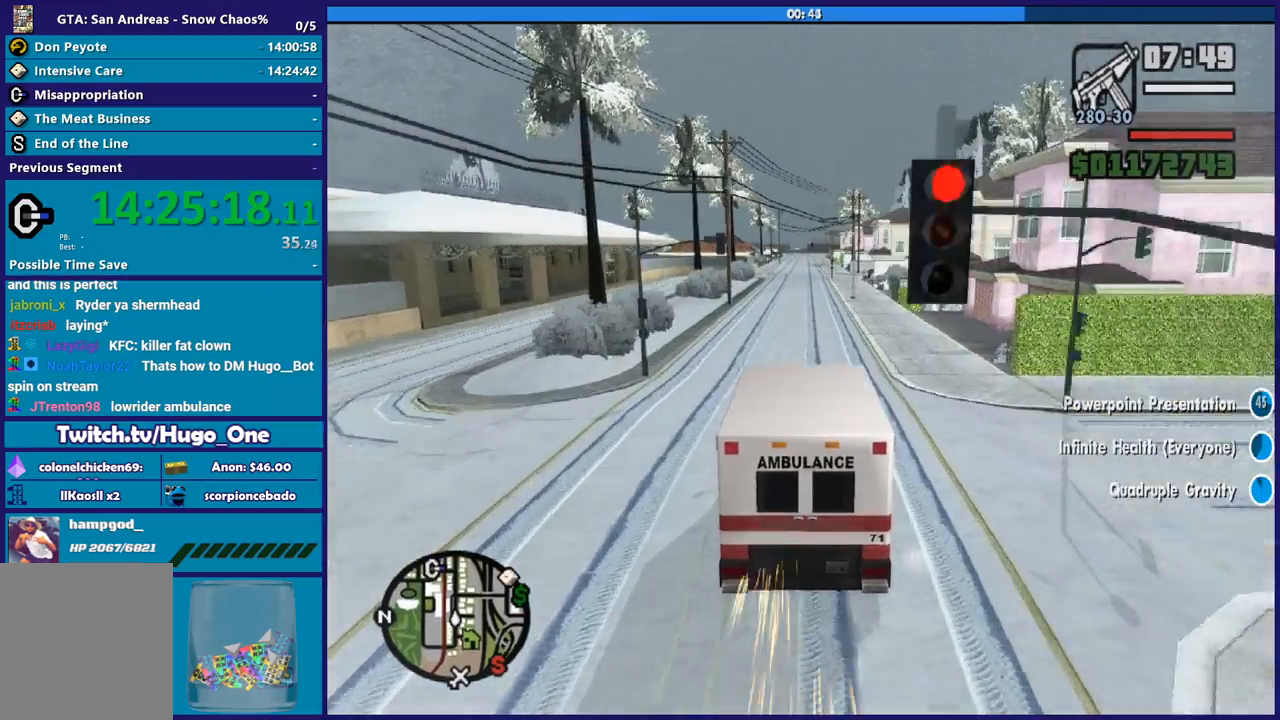
{"buttons": ["R2"], "left_stick": "center", "right_stick": "center", "events": []}
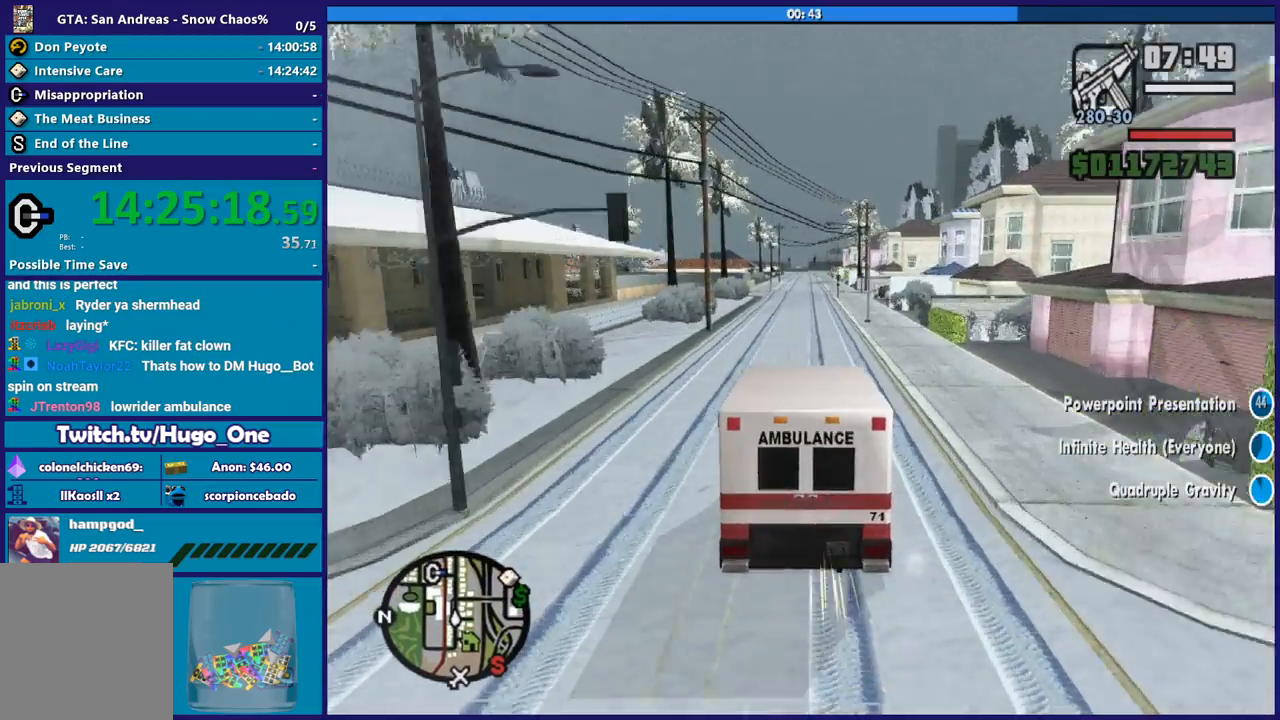
{"buttons": ["R2"], "left_stick": "center", "right_stick": "center", "events": []}
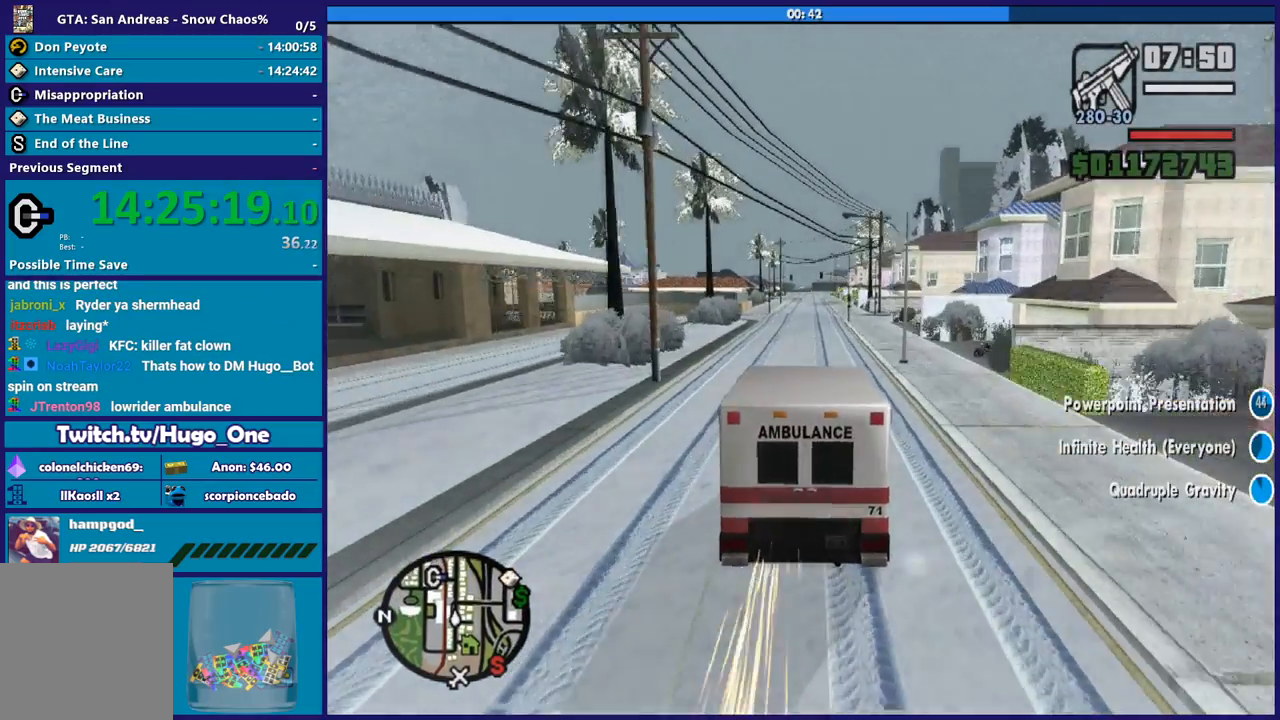
{"buttons": ["R2"], "left_stick": "center", "right_stick": "center", "events": []}
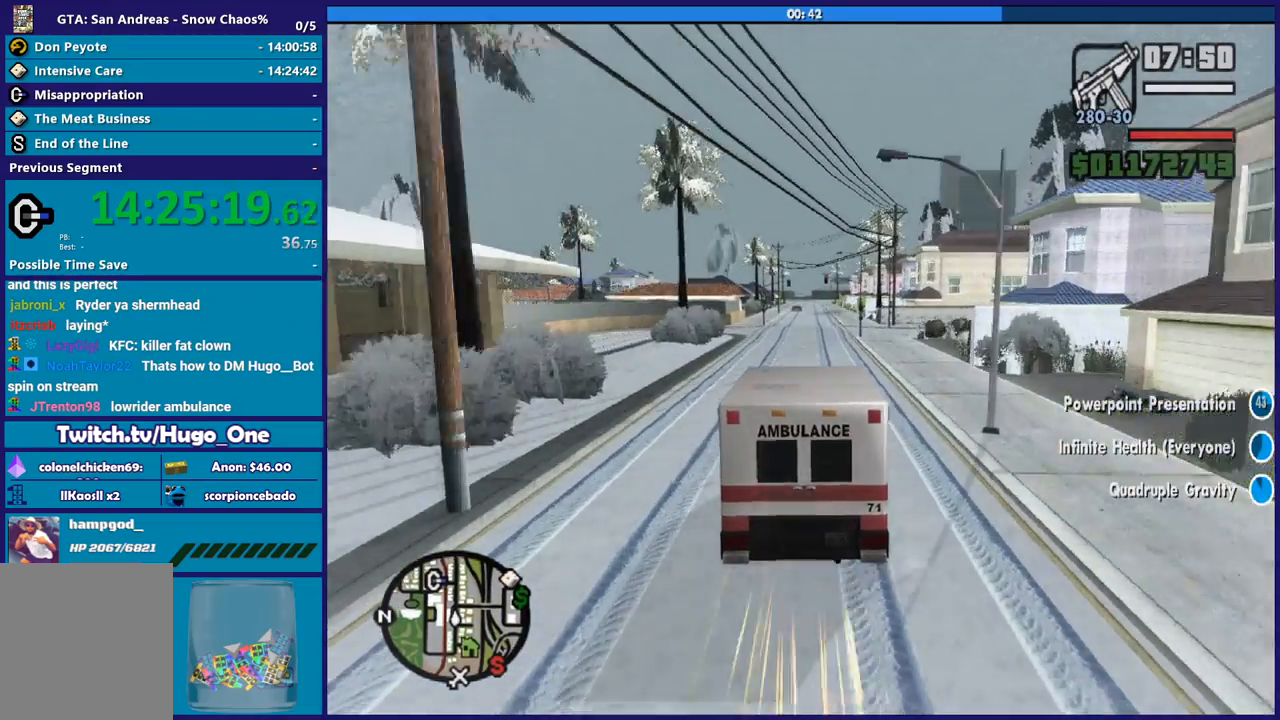
{"buttons": ["R2"], "left_stick": "center", "right_stick": "down", "events": [[368, "right_stick", "down"]]}
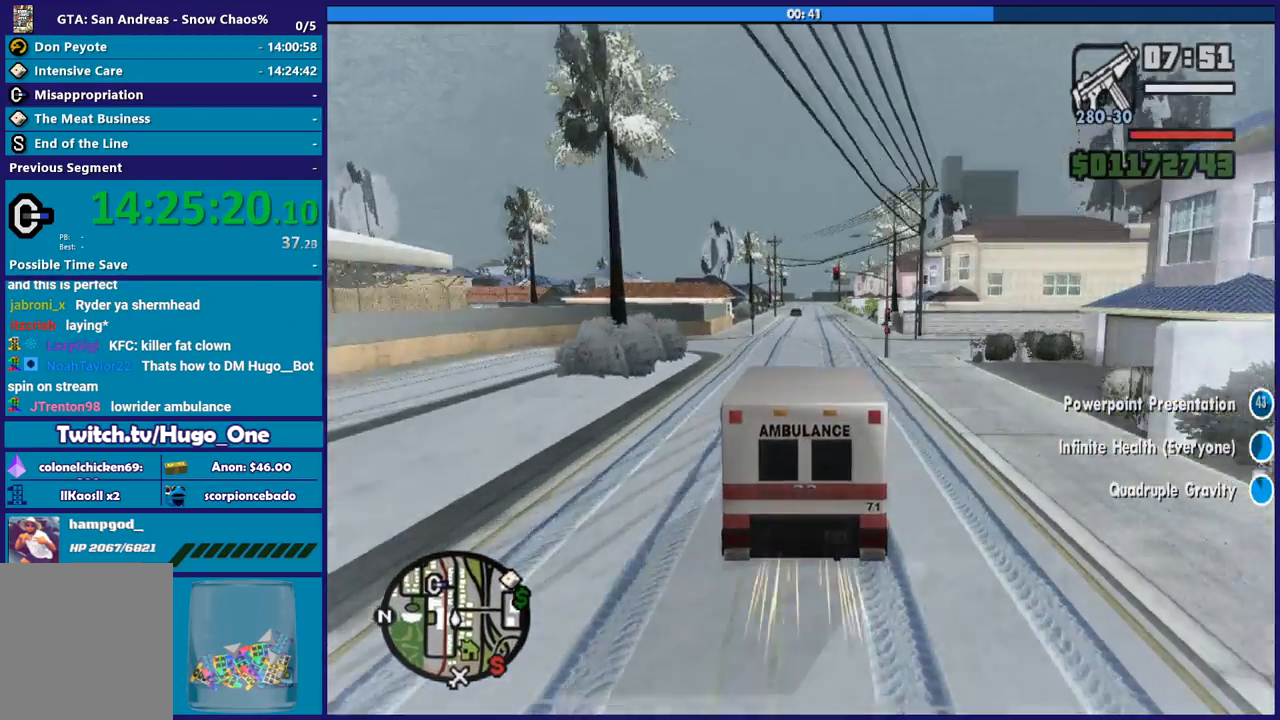
{"buttons": ["R2"], "left_stick": "center", "right_stick": "down", "events": []}
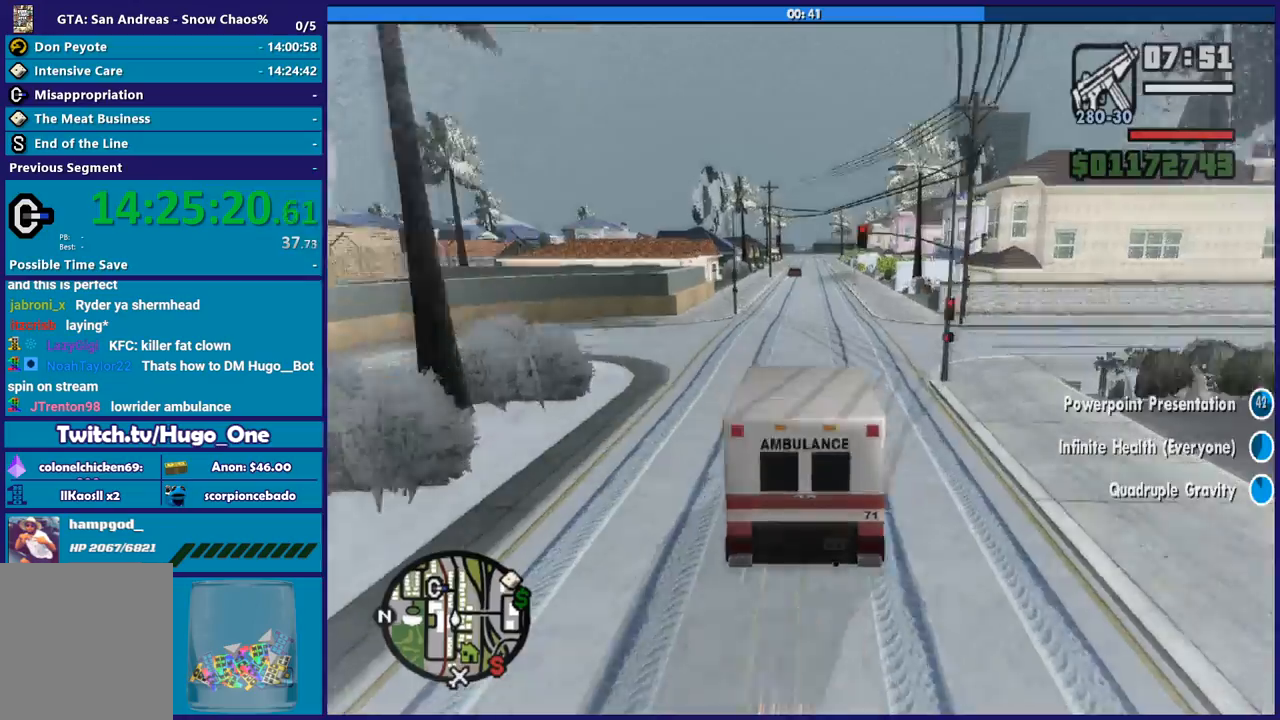
{"buttons": ["R2"], "left_stick": "center", "right_stick": "center", "events": [[34, "right_stick", "down-left"], [234, "left_stick", "right"], [401, "left_stick", "center"], [434, "right_stick", "center"]]}
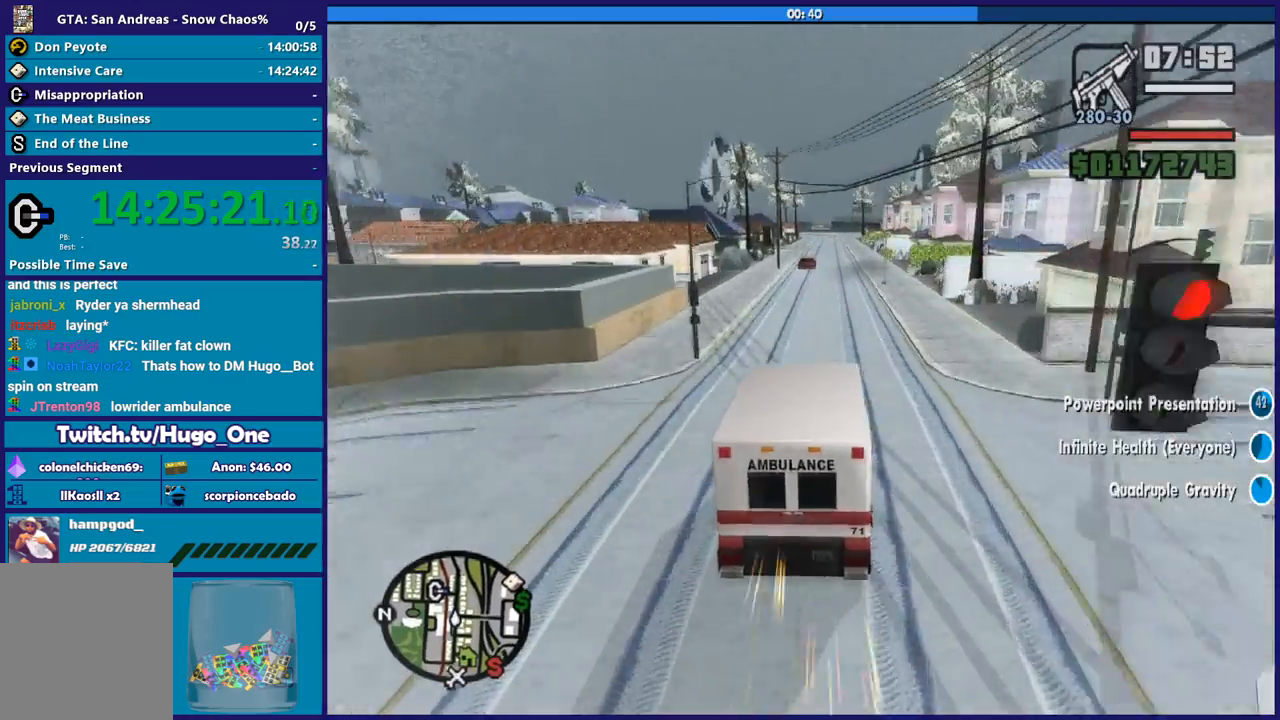
{"buttons": ["R2"], "left_stick": "down-right", "right_stick": "down-left", "events": [[133, "left_stick", "down-right"], [267, "right_stick", "down"], [300, "left_stick", "center"], [434, "right_stick", "down-left"], [500, "left_stick", "down-right"]]}
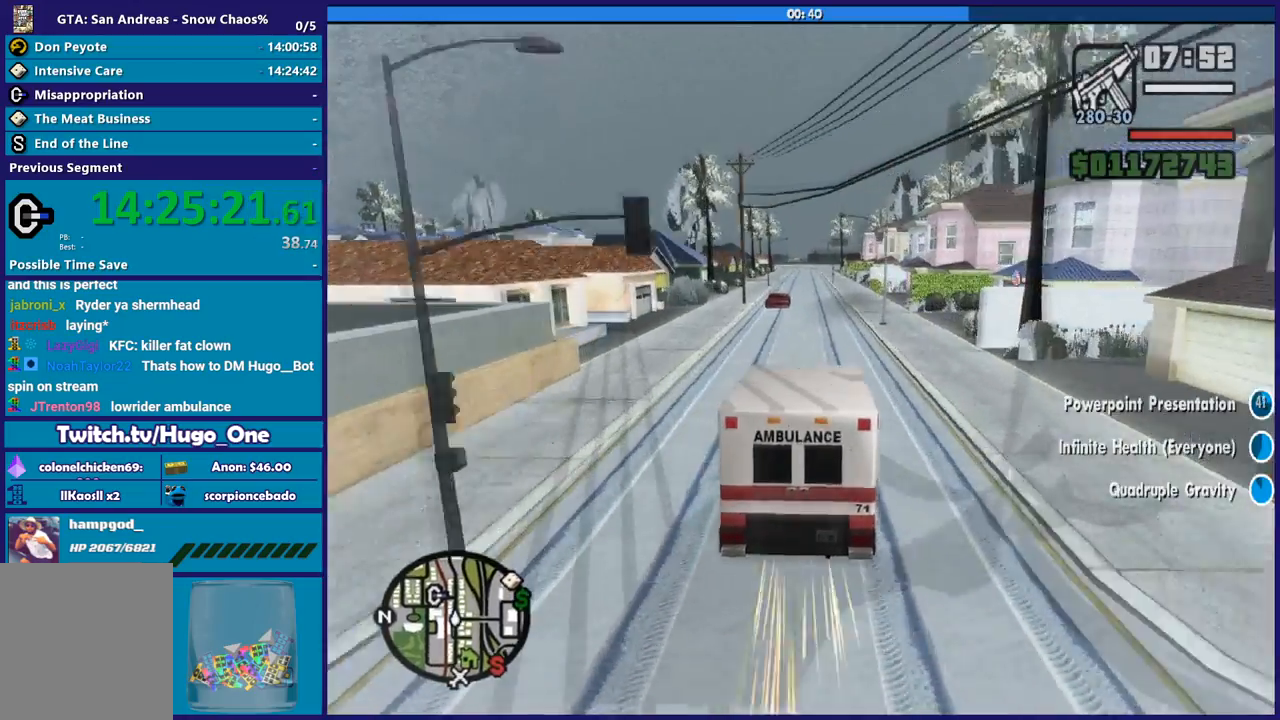
{"buttons": ["R2"], "left_stick": "down-right", "right_stick": "down-left", "events": [[167, "left_stick", "left"], [334, "left_stick", "down-right"]]}
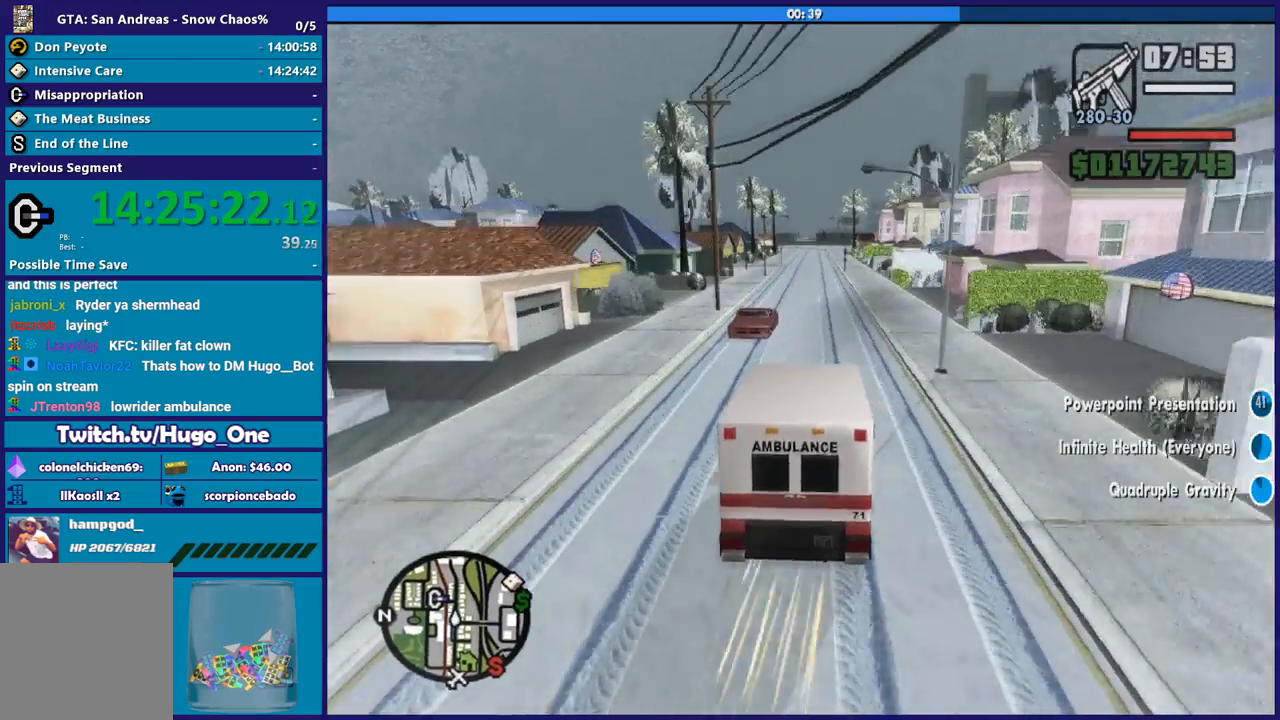
{"buttons": ["R2"], "left_stick": "center", "right_stick": "down-left", "events": [[67, "left_stick", "center"], [200, "left_stick", "down-right"], [367, "left_stick", "center"]]}